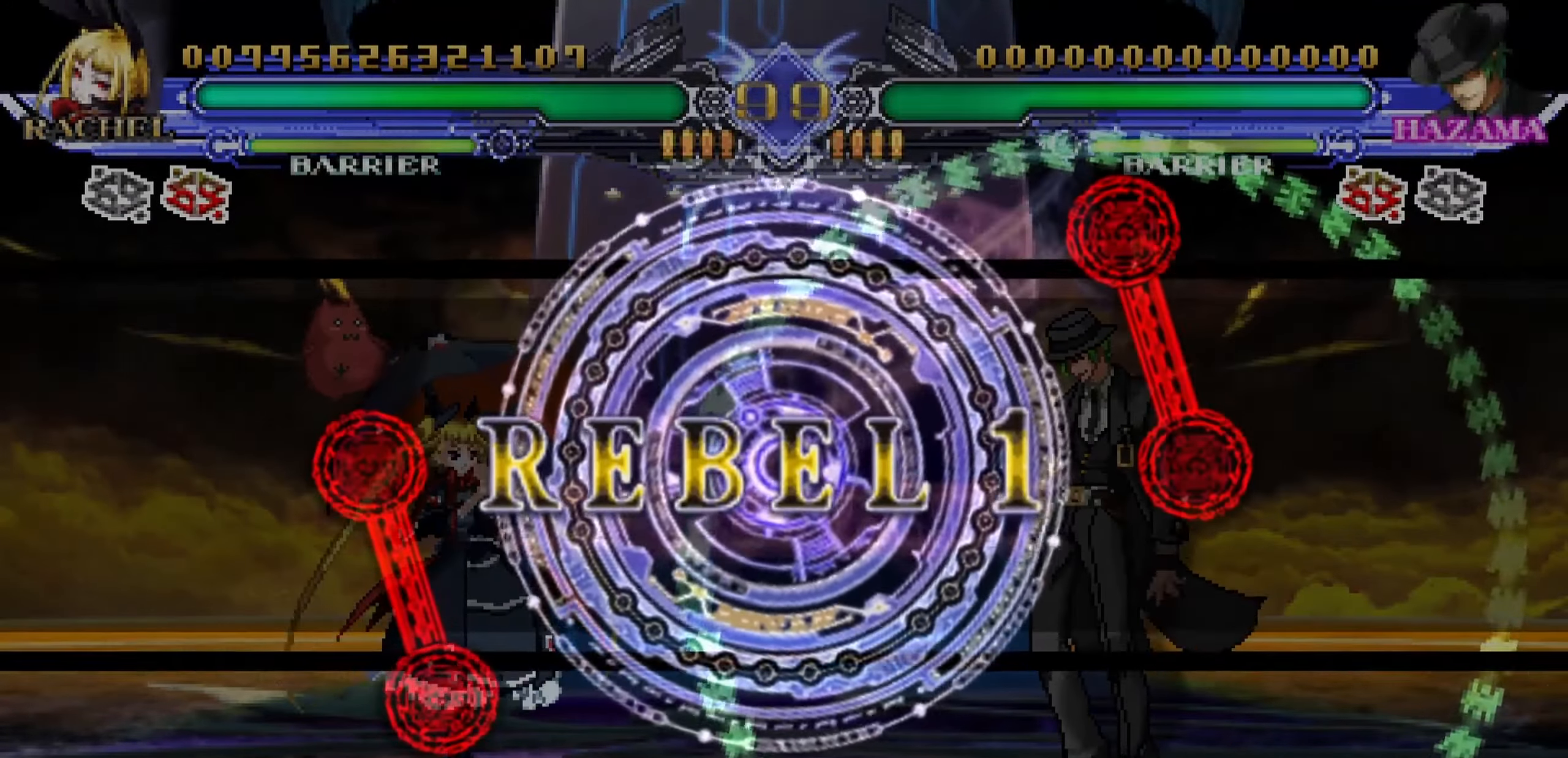
Gameplay with a controller (arcade stick); each line is a JSON object with the inputs held at the frame after it. "events" lists button and stick changes between this image and that frame as [ms after this image, input, new state], when the widget could be followed in between. Not read: L3 R3.
{"buttons": [], "left_stick": "right", "events": [[317, "left_stick", "right"]]}
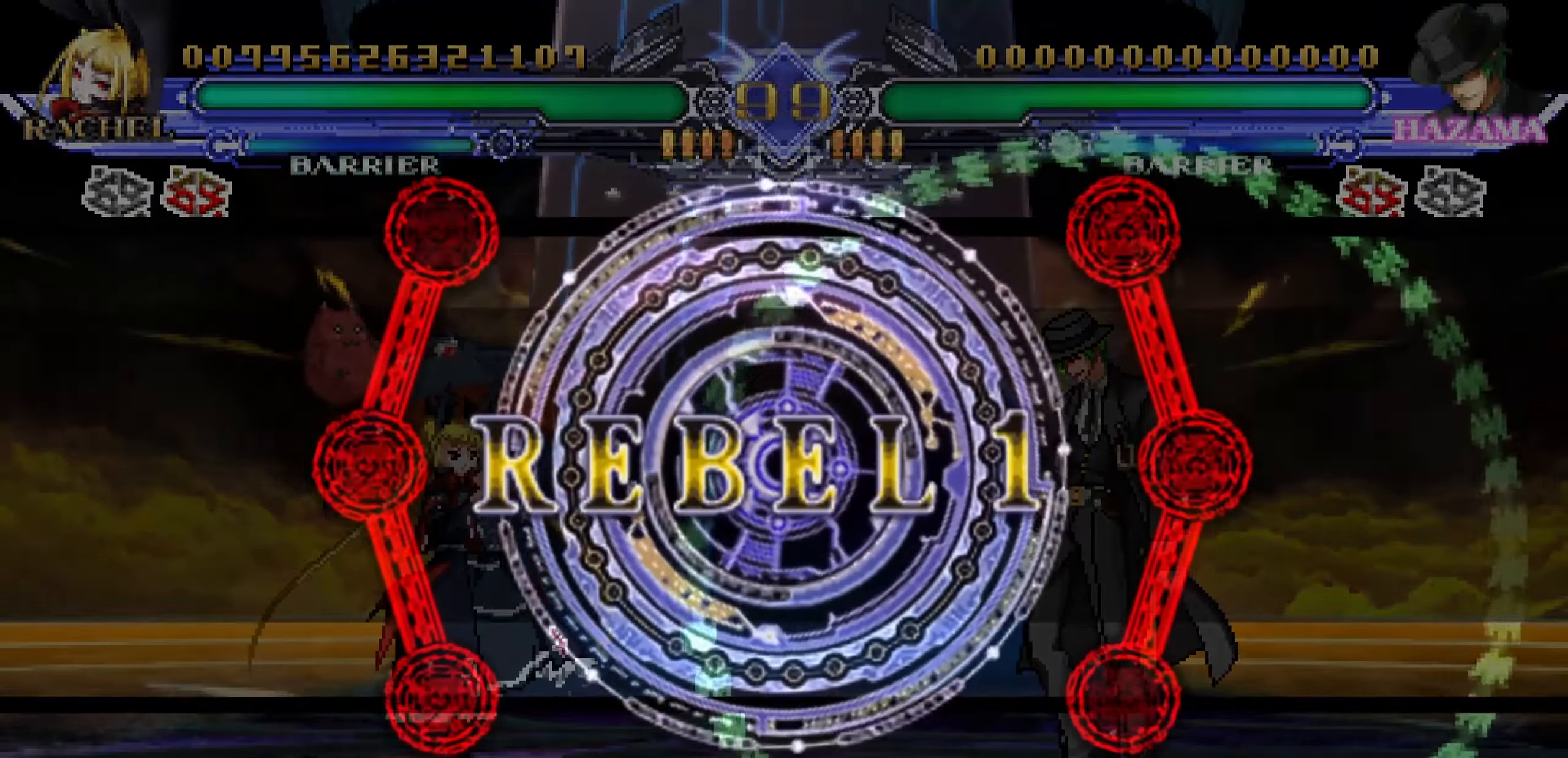
{"buttons": [], "left_stick": "right", "events": []}
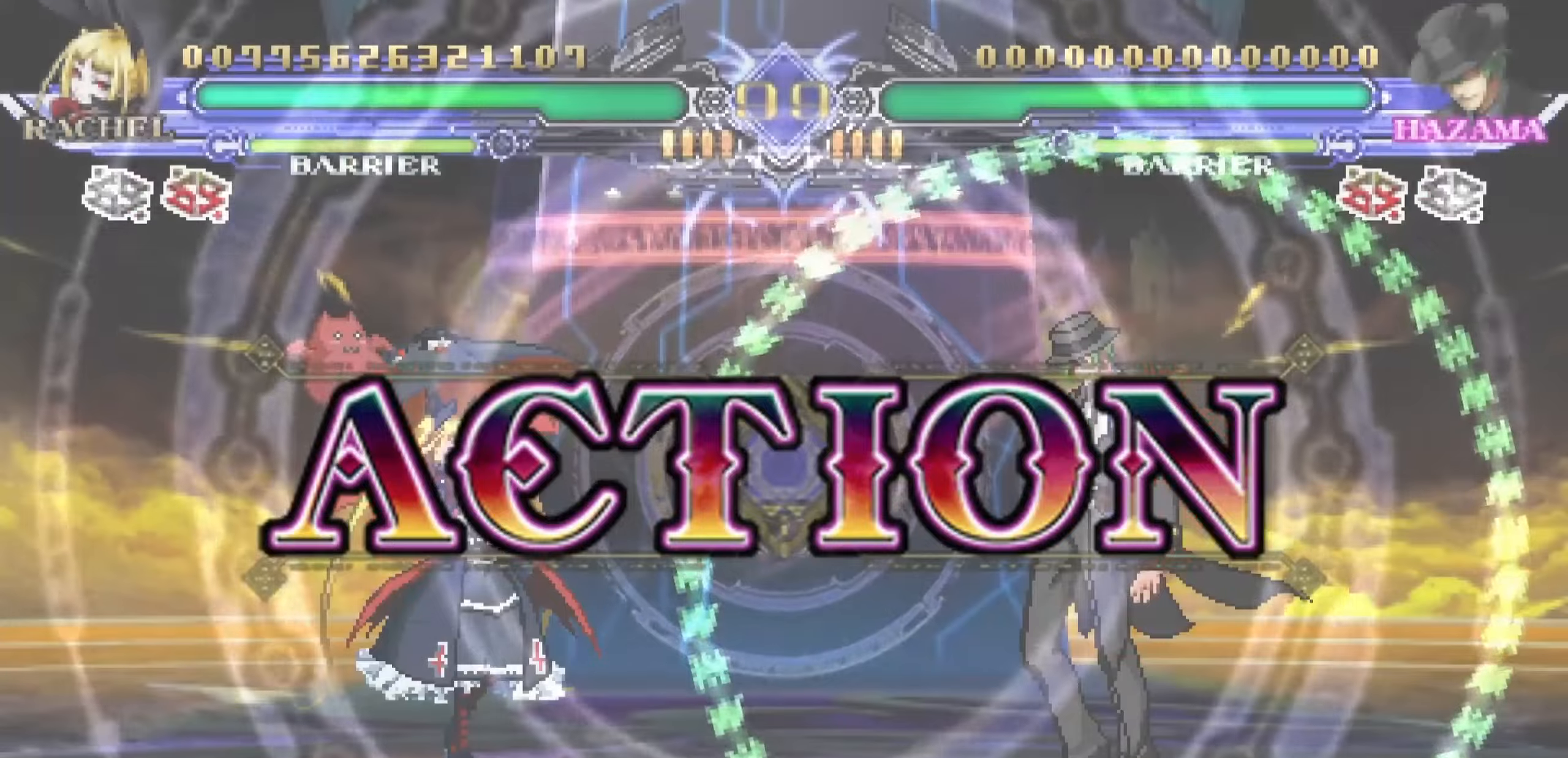
{"buttons": [], "left_stick": "right", "events": [[217, "TRIANGLE", "down"], [300, "TRIANGLE", "up"], [384, "TRIANGLE", "down"], [467, "TRIANGLE", "up"]]}
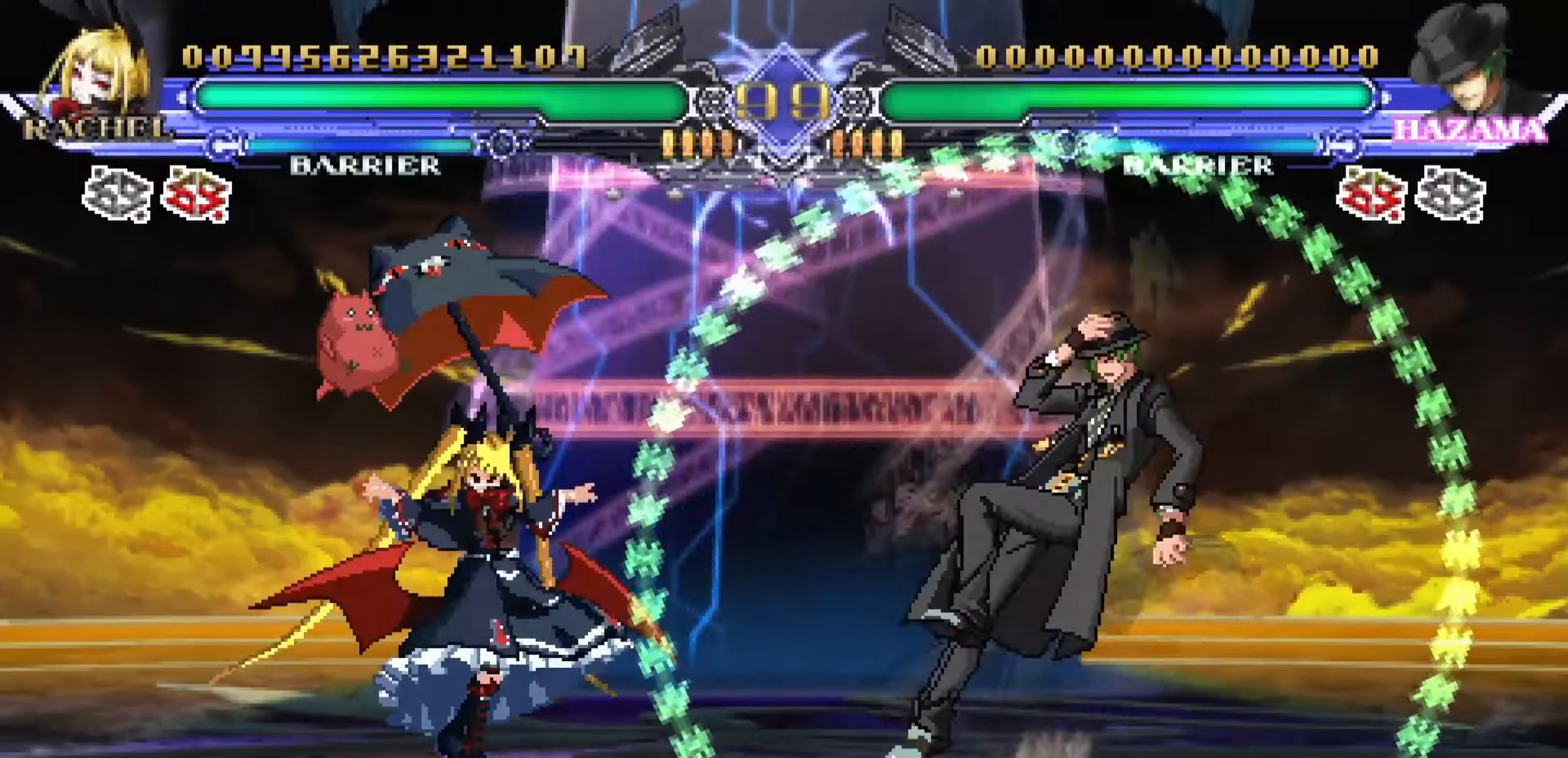
{"buttons": [], "left_stick": "center", "events": [[34, "TRIANGLE", "down"], [134, "left_stick", "down"], [150, "TRIANGLE", "up"], [267, "left_stick", "right"], [334, "TRIANGLE", "down"], [334, "left_stick", "up"], [367, "TRIANGLE", "up"], [384, "left_stick", "center"]]}
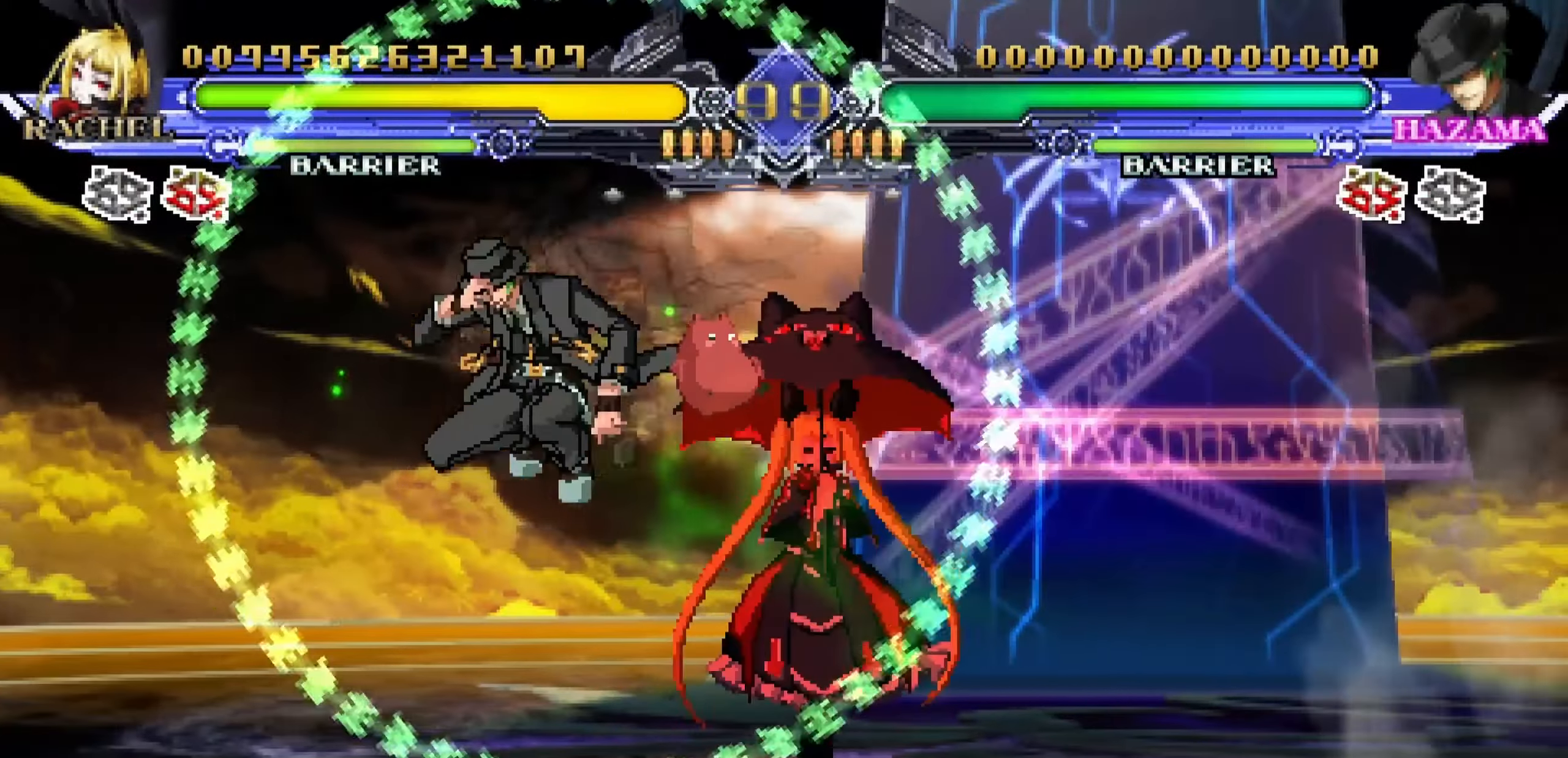
{"buttons": ["L2"], "left_stick": "down-right", "events": [[50, "left_stick", "right"], [200, "left_stick", "down-right"], [384, "L2", "down"]]}
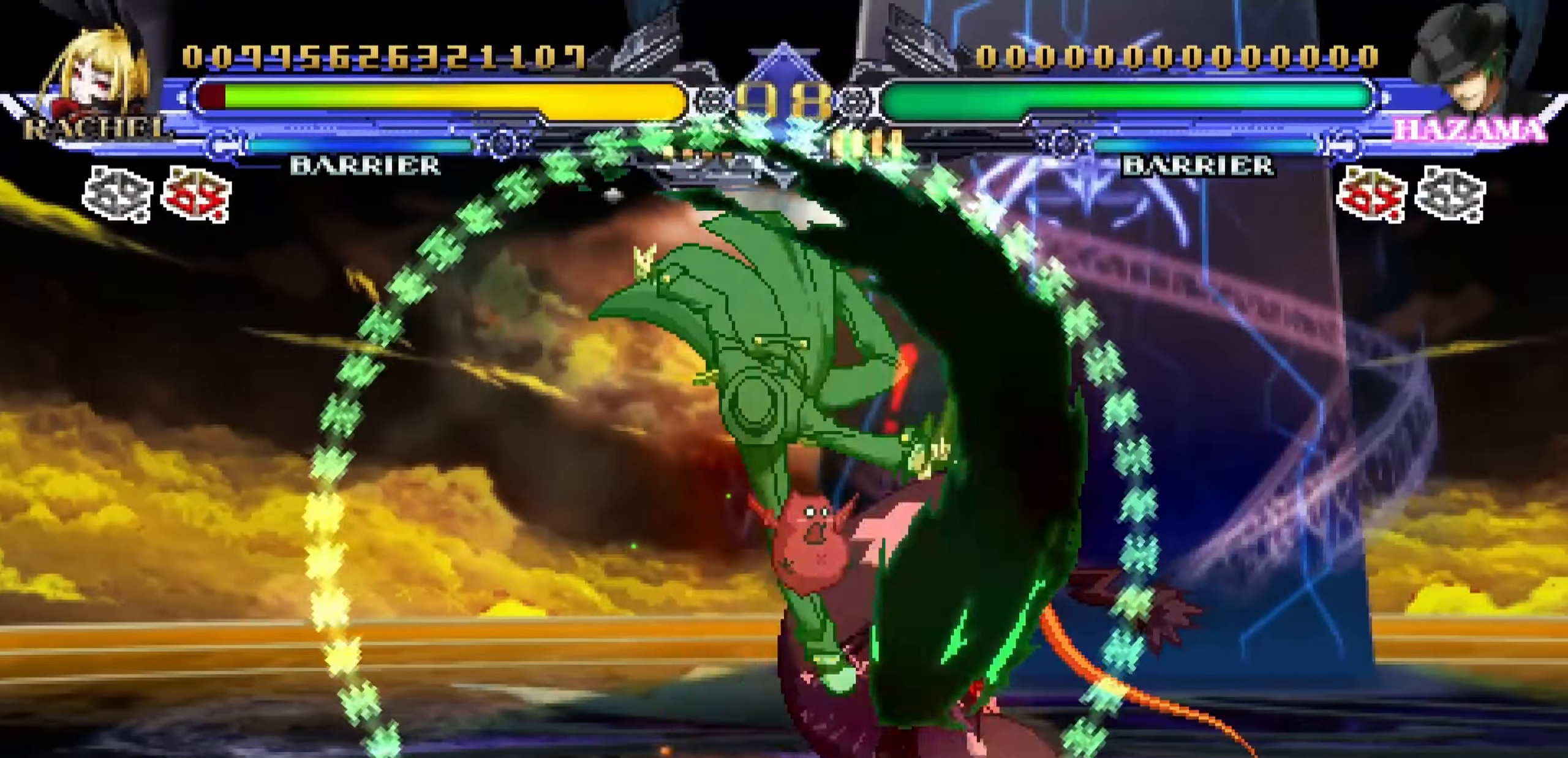
{"buttons": ["L2"], "left_stick": "down-right", "events": [[234, "L2", "up"], [400, "L2", "down"]]}
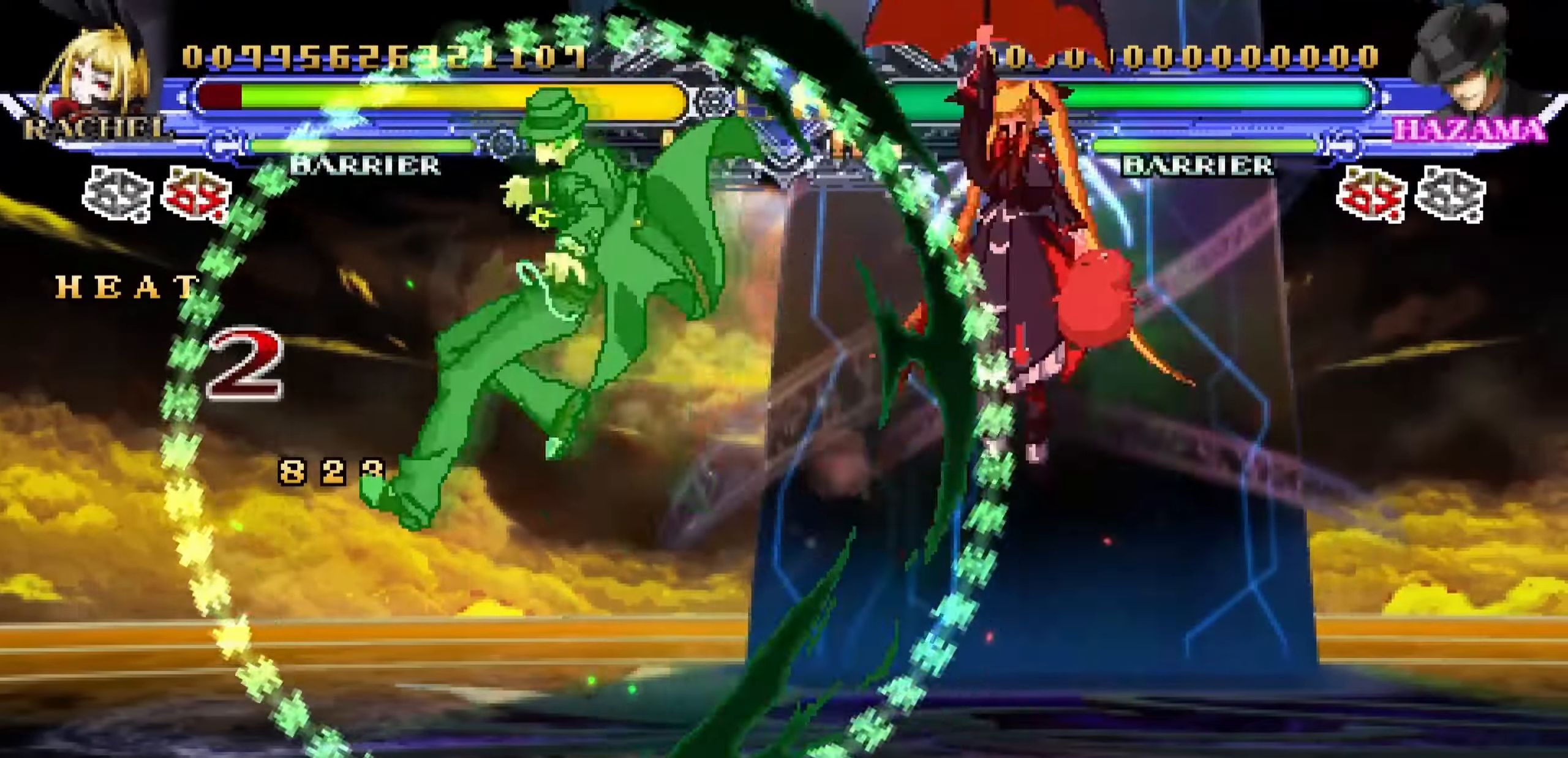
{"buttons": [], "left_stick": "right", "events": [[100, "L2", "up"], [184, "left_stick", "right"]]}
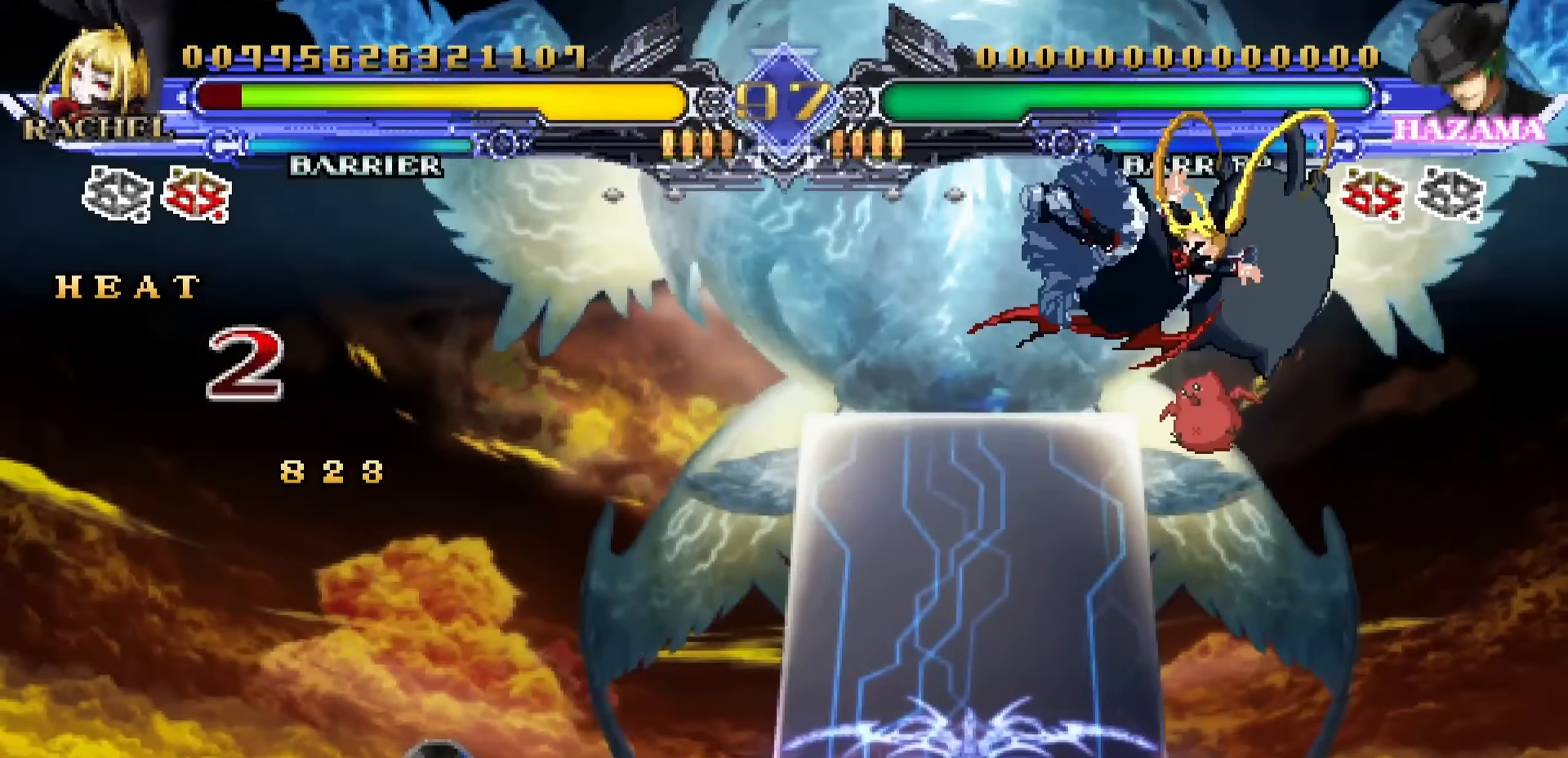
{"buttons": [], "left_stick": "right", "events": [[384, "SQUARE", "down"], [467, "SQUARE", "up"]]}
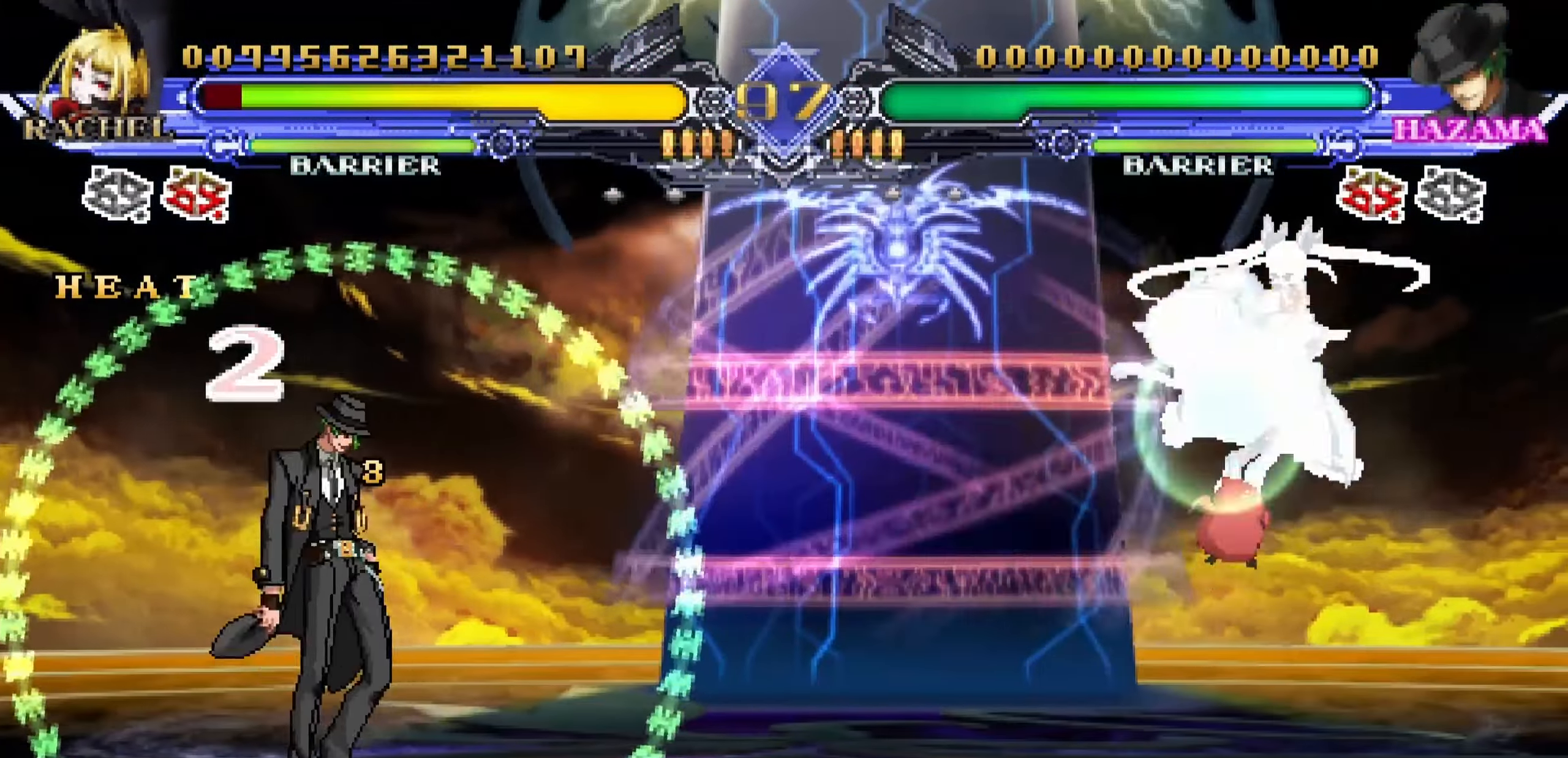
{"buttons": [], "left_stick": "right", "events": []}
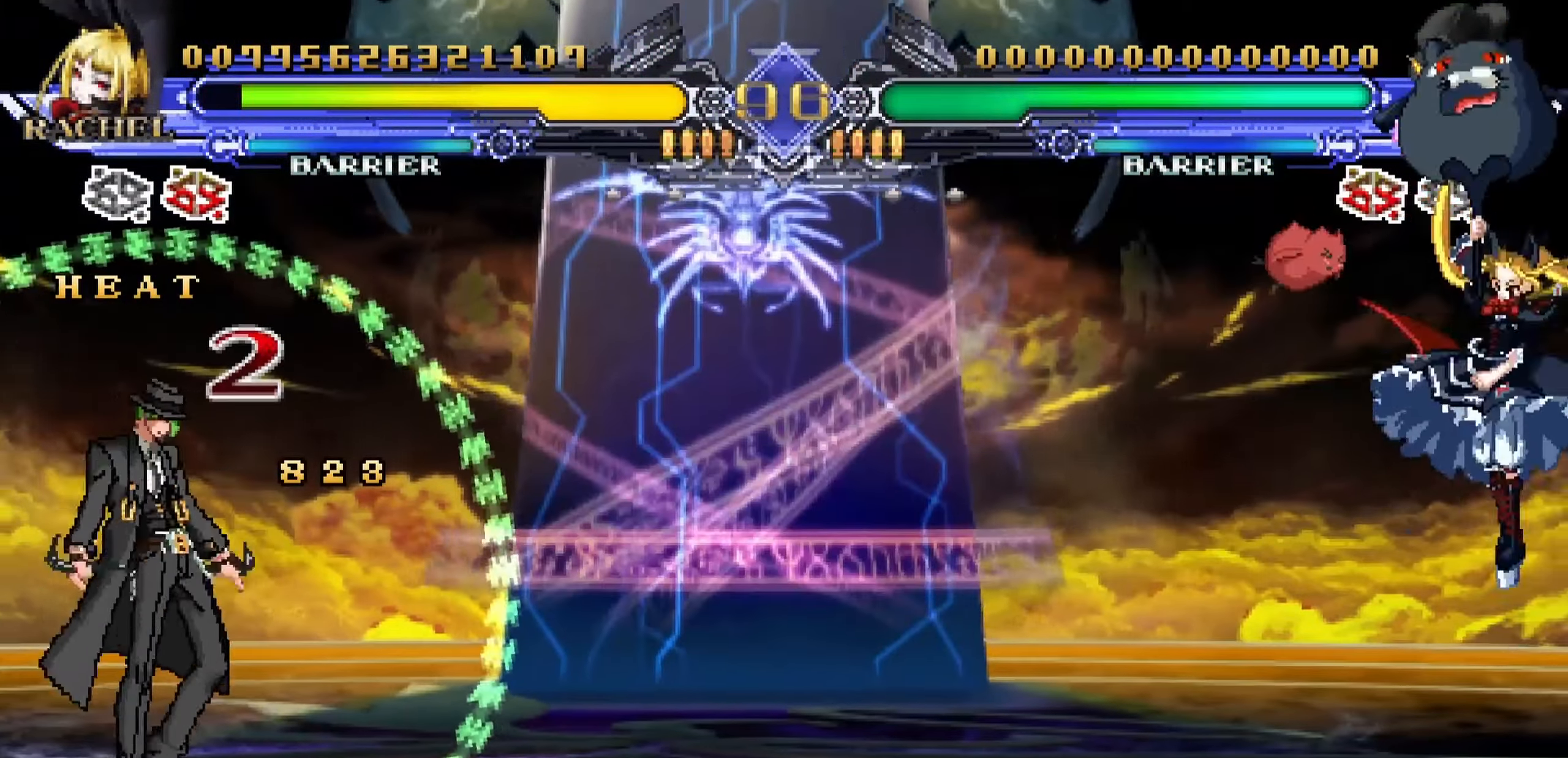
{"buttons": [], "left_stick": "center", "events": [[234, "left_stick", "down"], [300, "left_stick", "left"], [334, "R1", "down"], [350, "left_stick", "center"], [417, "R1", "up"]]}
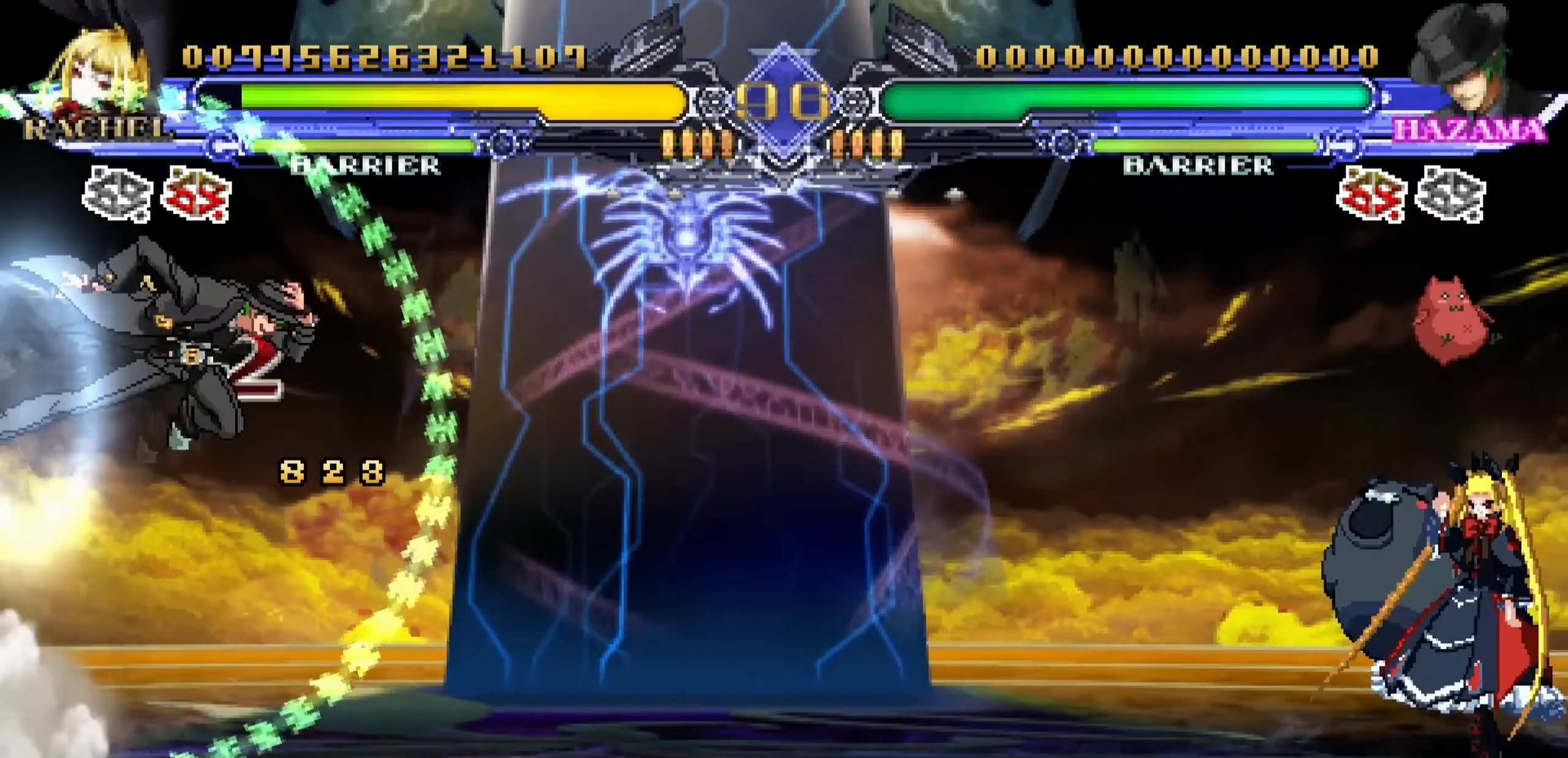
{"buttons": [], "left_stick": "right", "events": [[67, "left_stick", "right"]]}
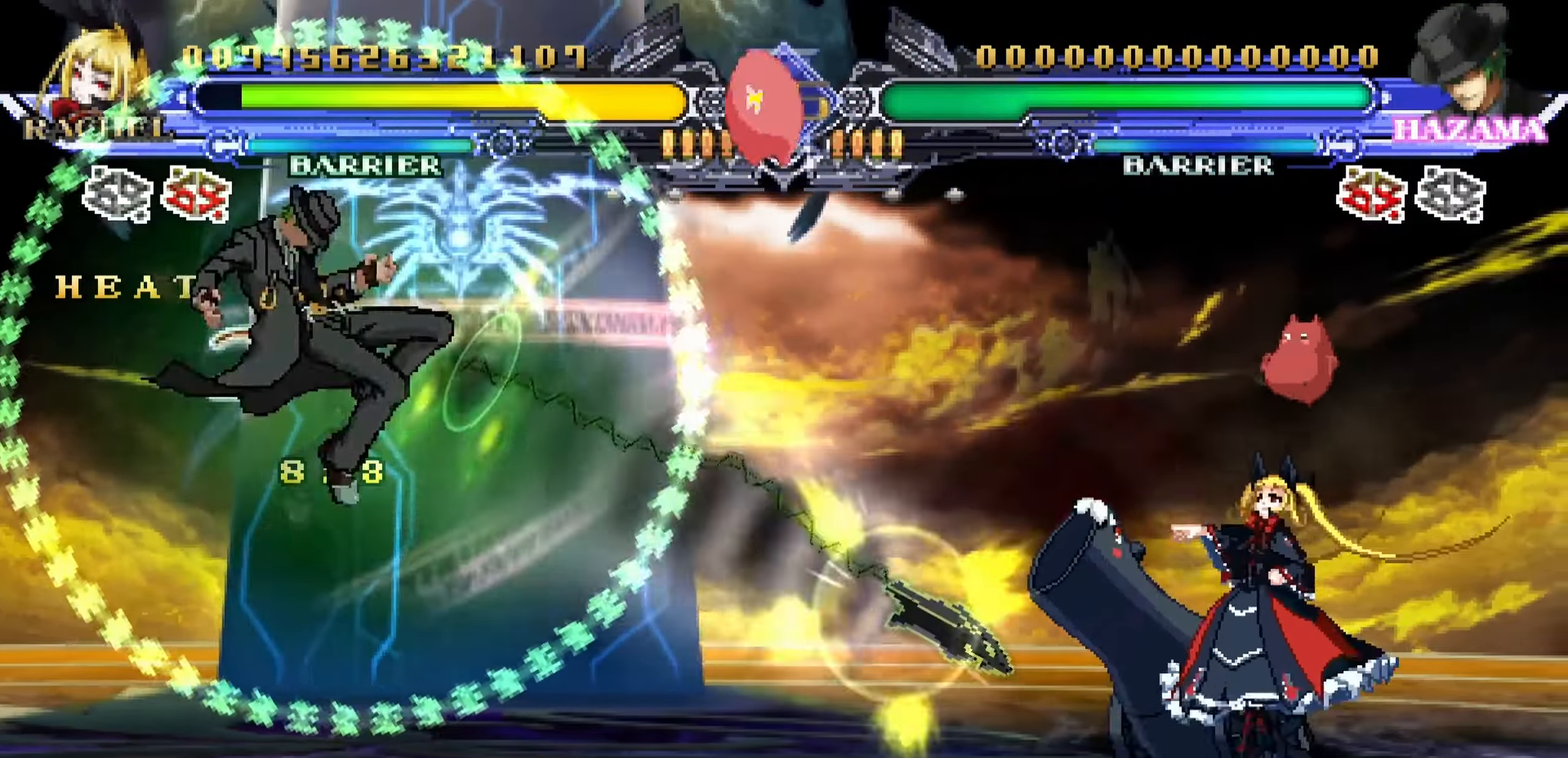
{"buttons": ["L2"], "left_stick": "down-right", "events": [[217, "left_stick", "down-right"], [317, "L2", "down"]]}
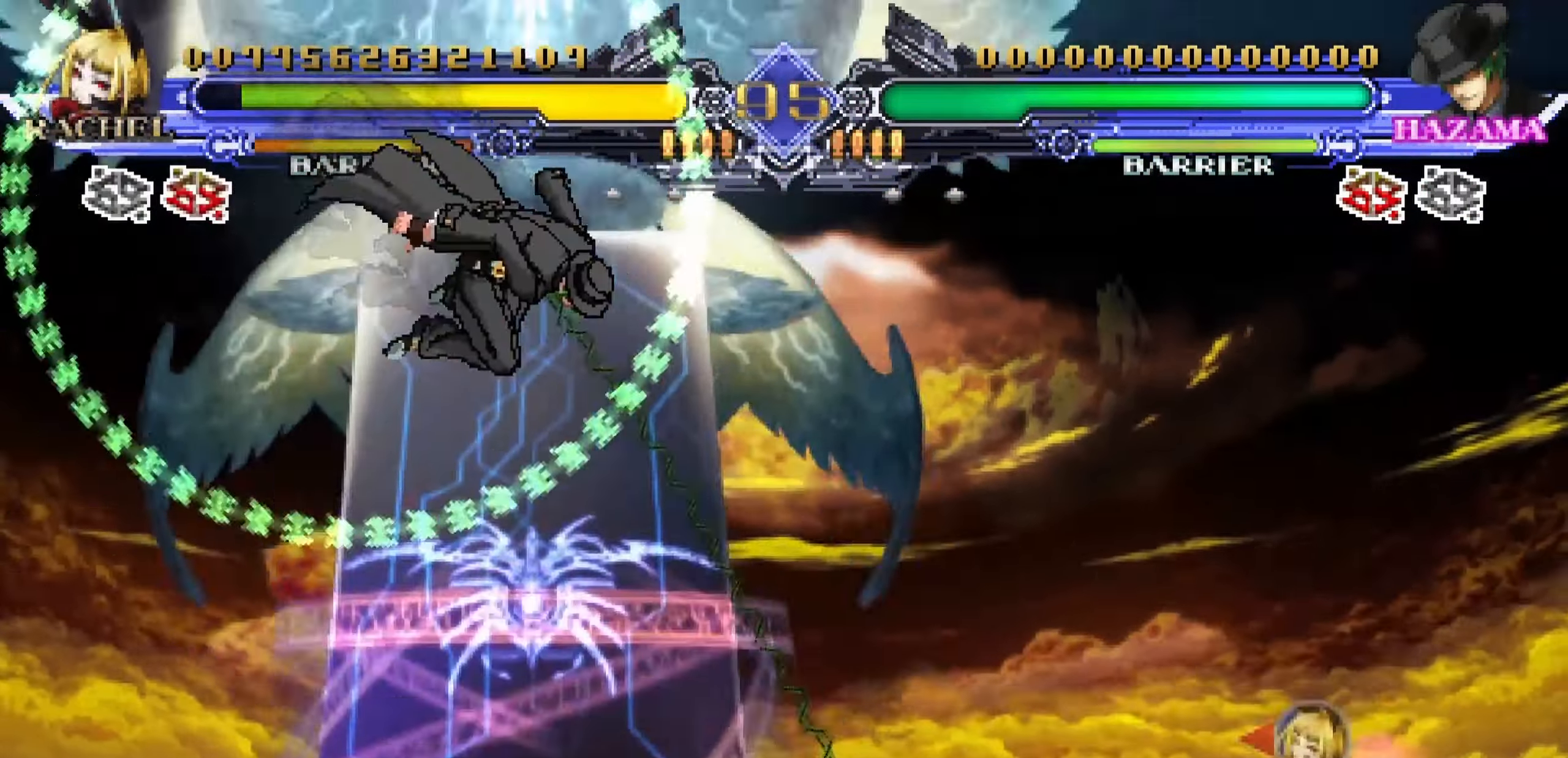
{"buttons": [], "left_stick": "down", "events": [[33, "L2", "up"], [233, "SQUARE", "down"], [250, "left_stick", "down"], [316, "SQUARE", "up"]]}
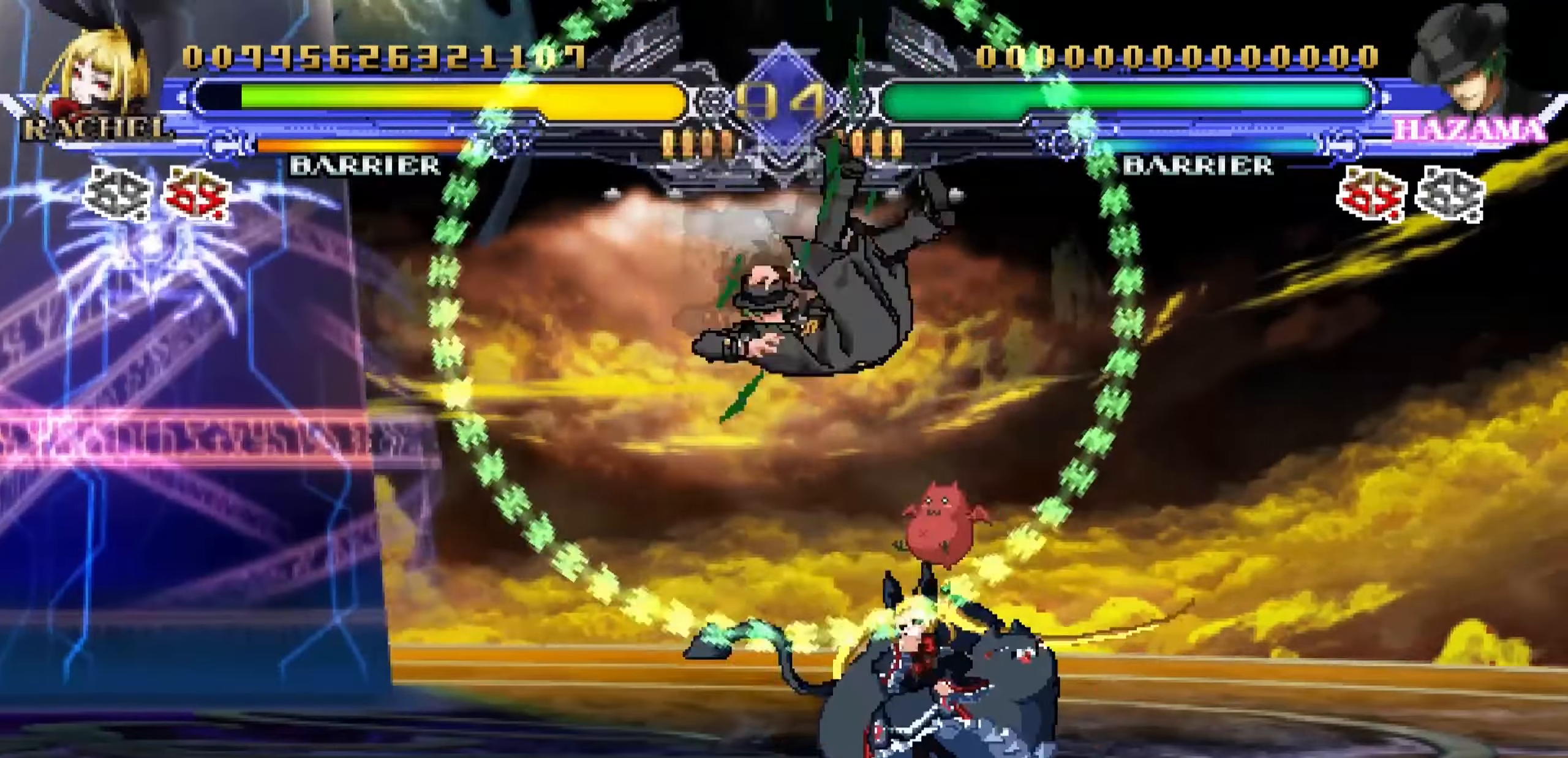
{"buttons": [], "left_stick": "down", "events": [[100, "R1", "down"], [150, "R1", "up"], [233, "R1", "down"], [333, "R1", "up"]]}
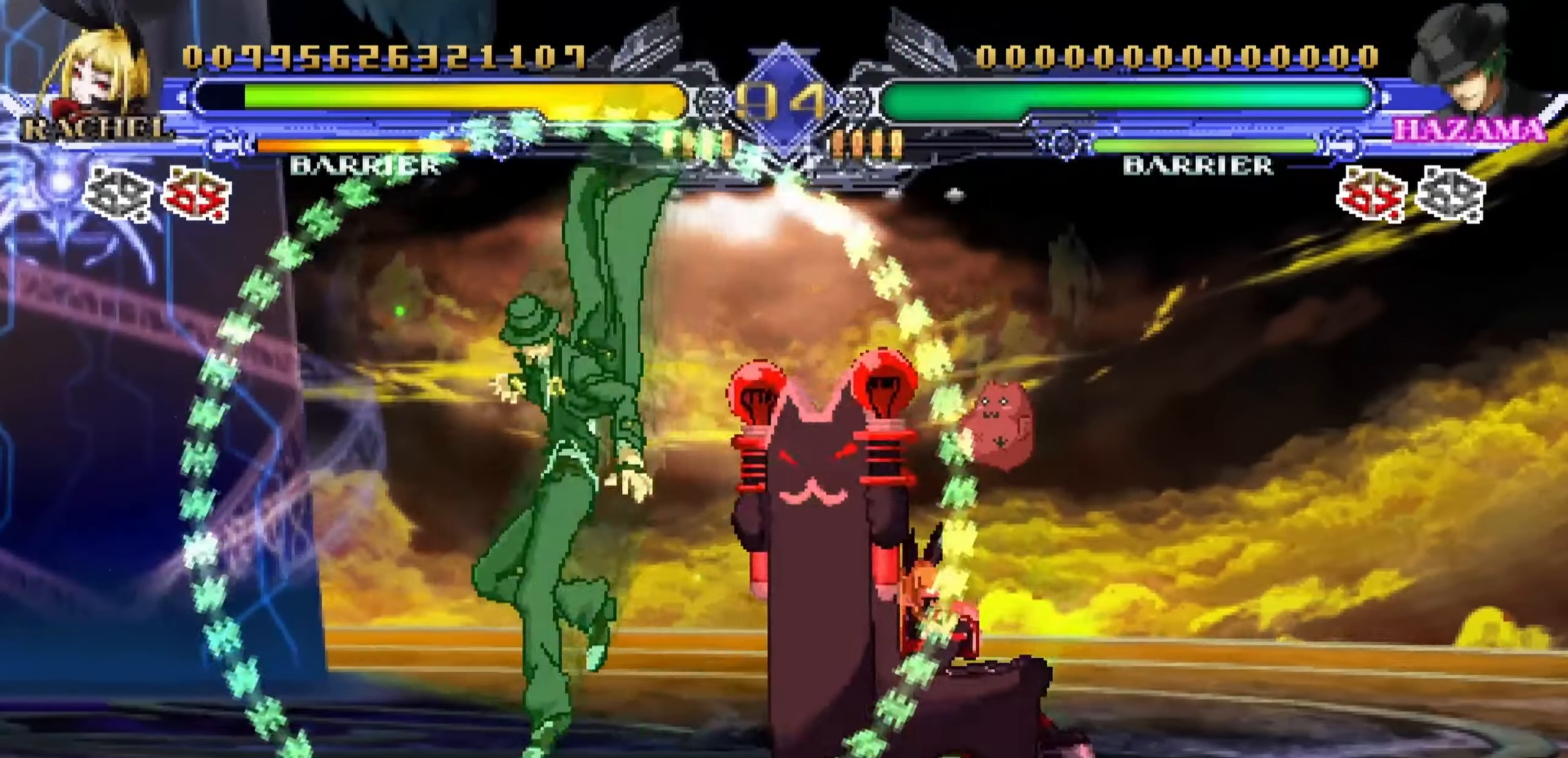
{"buttons": [], "left_stick": "down-right", "events": [[266, "left_stick", "down-right"]]}
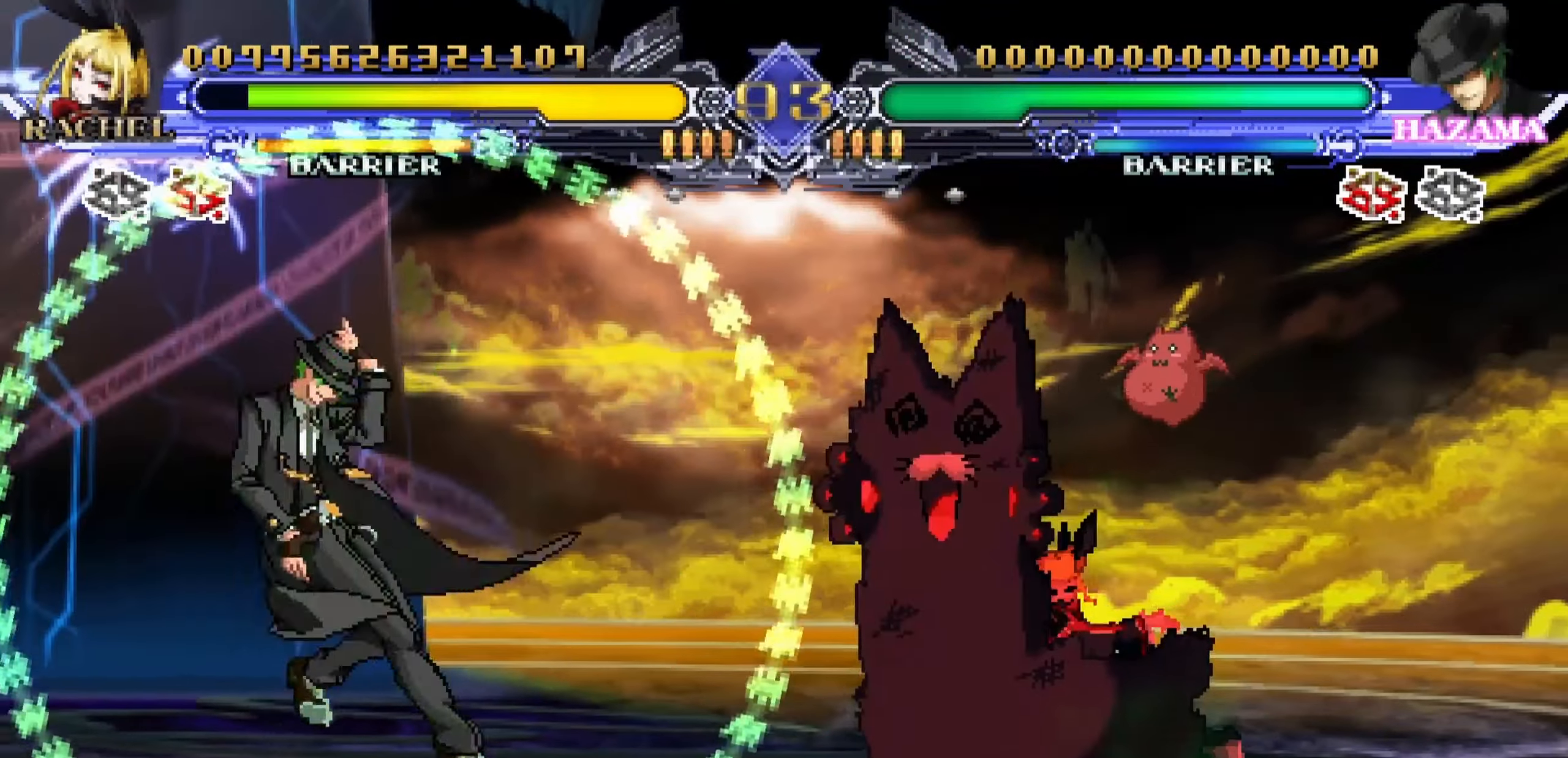
{"buttons": [], "left_stick": "down-right", "events": []}
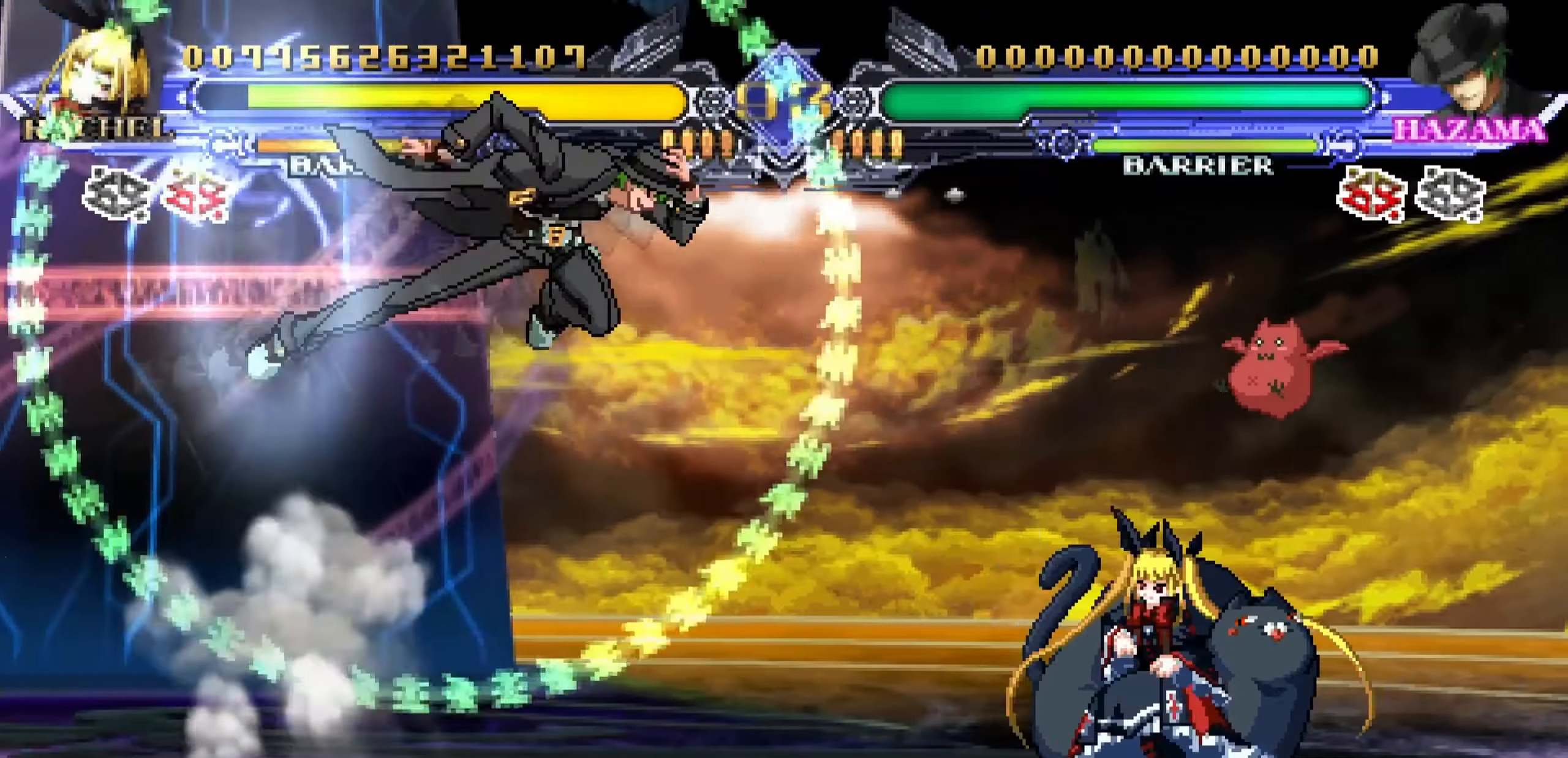
{"buttons": ["R1"], "left_stick": "down-right", "events": [[333, "R1", "down"], [400, "R1", "up"], [450, "R1", "down"]]}
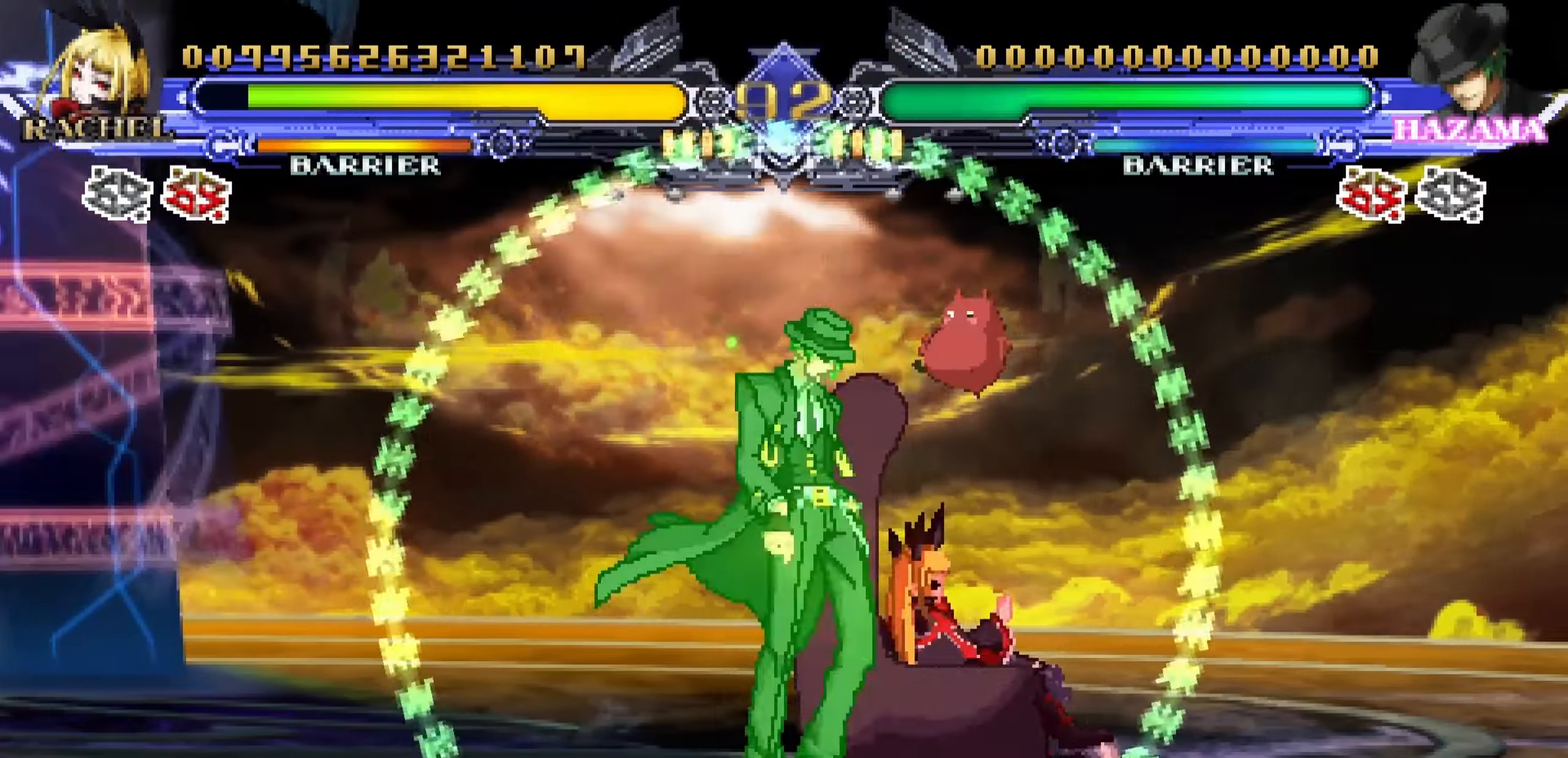
{"buttons": [], "left_stick": "down-right", "events": [[50, "R1", "up"]]}